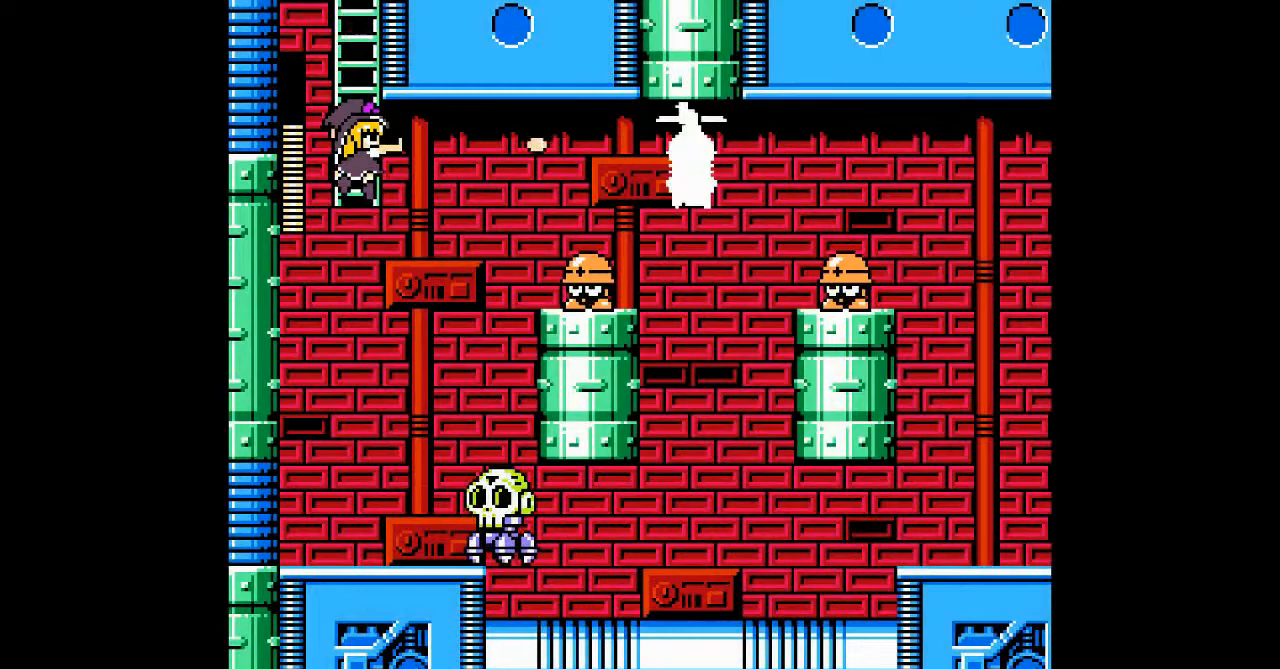
Gameplay with a controller; each line is a JSON object with the inputs held at the frame after it. "events" lists button and stick changes between this image and that frame as [ms after this image, input, new state], when the widget could be followed in between. Not read: A DPAD_RIGHT L3 R3 other_buttons.
{"buttons": [], "events": []}
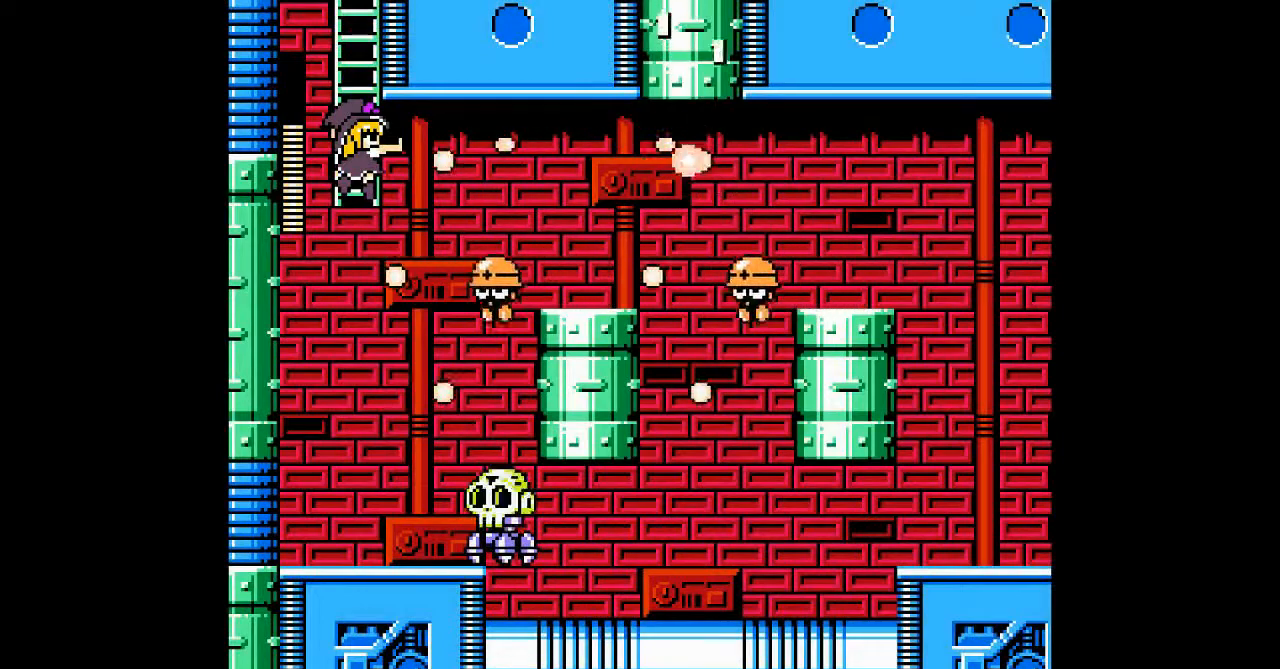
{"buttons": [], "events": []}
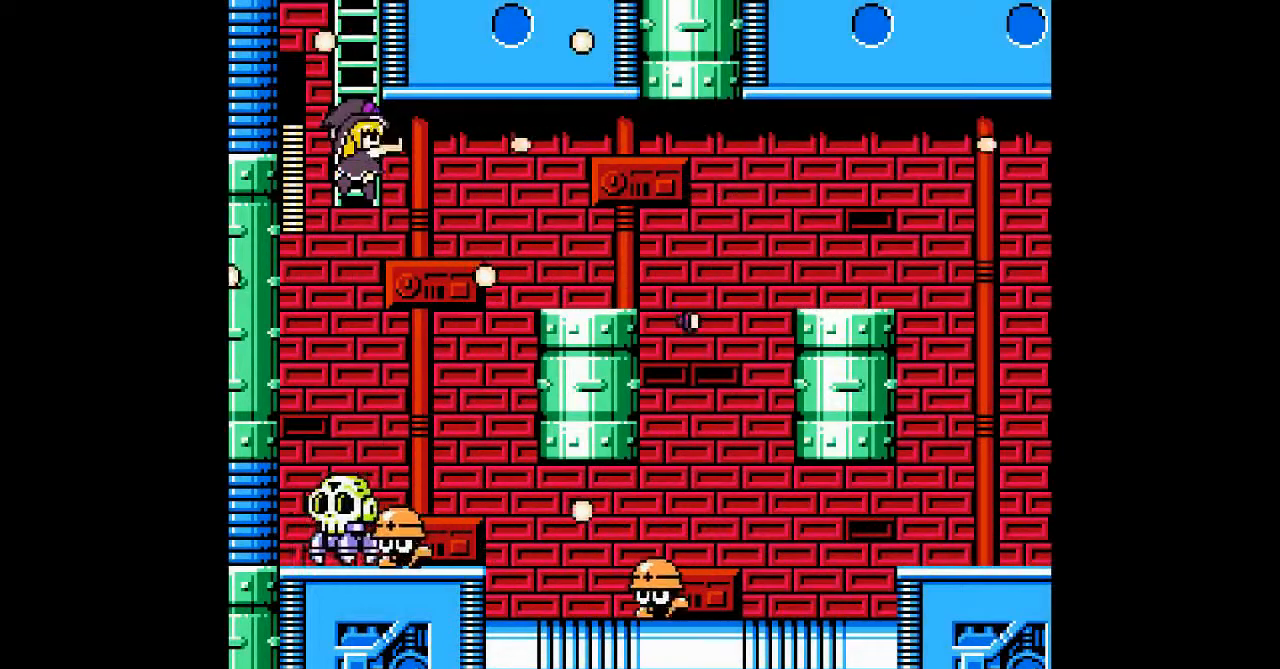
{"buttons": [], "events": []}
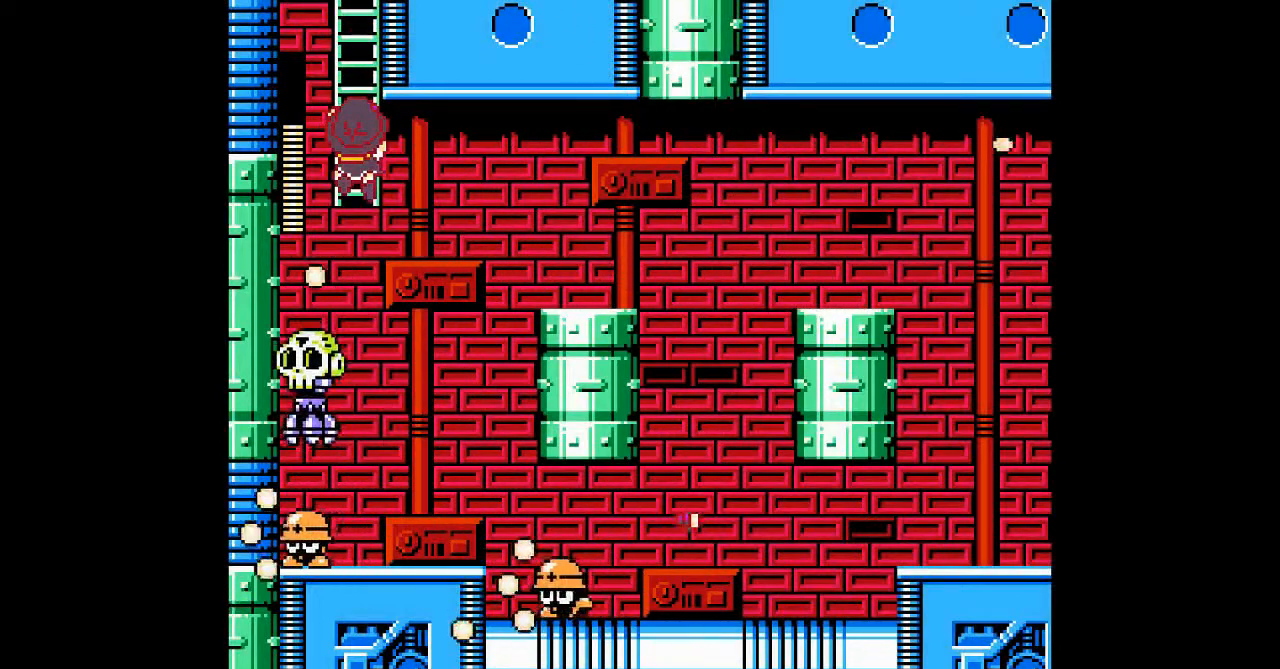
{"buttons": [], "events": []}
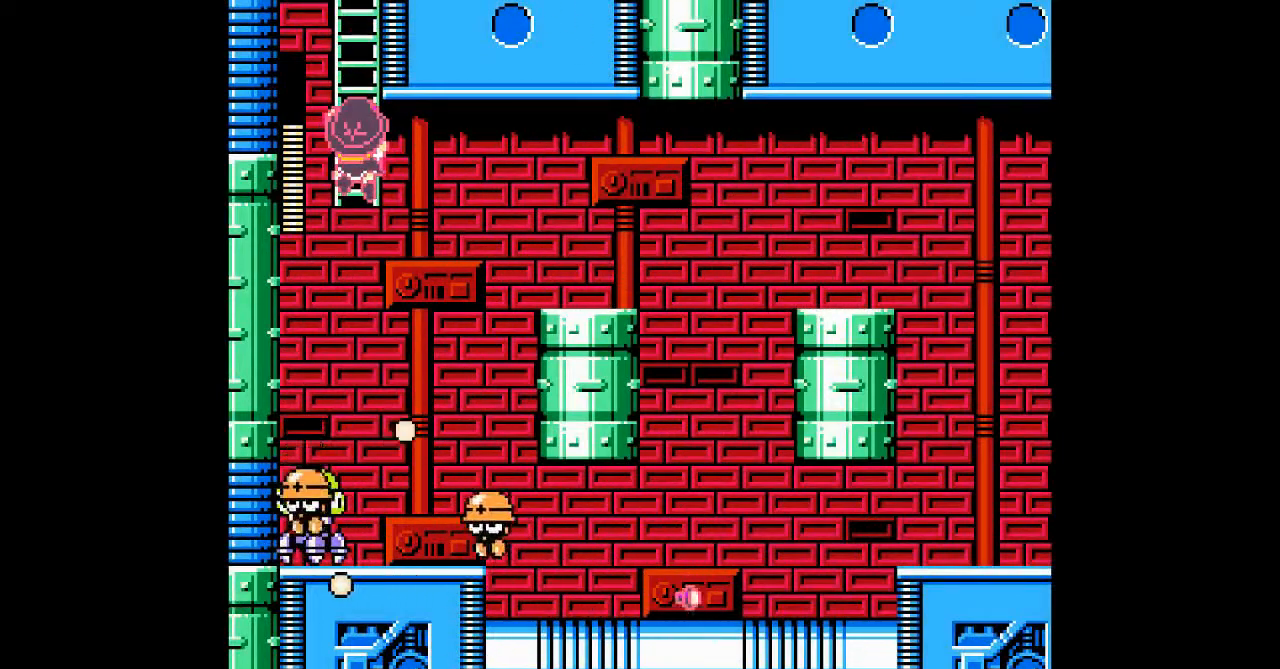
{"buttons": ["B"], "events": [[500, "B", "down"]]}
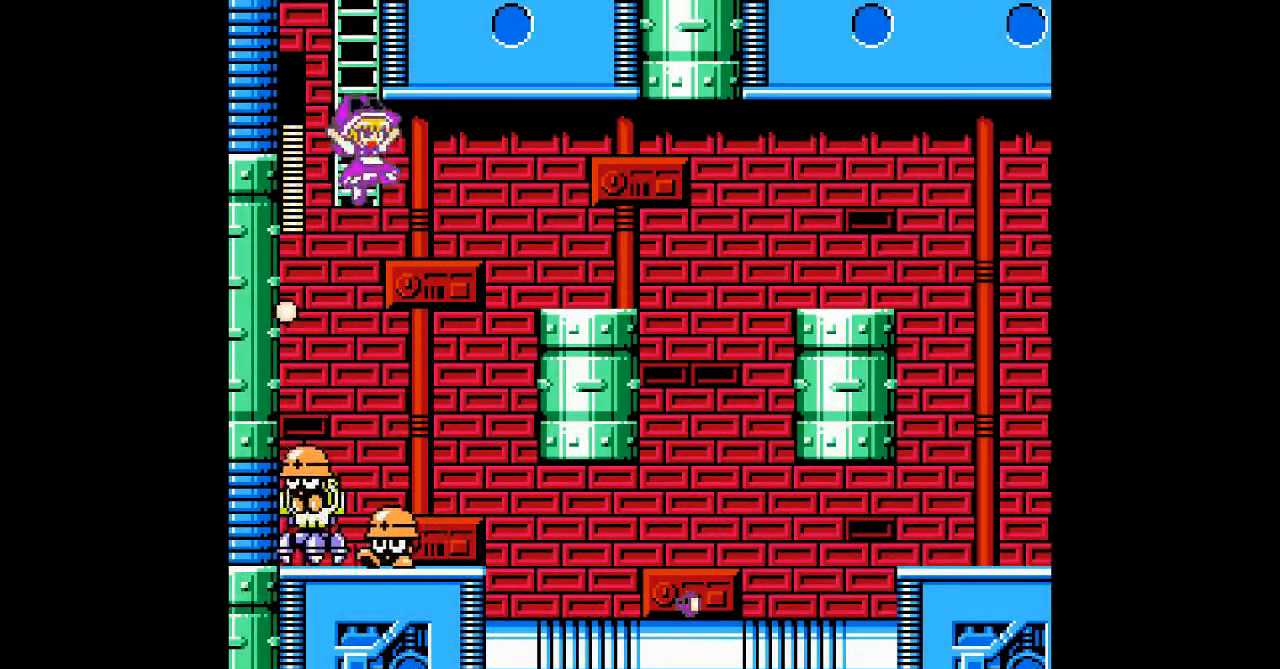
{"buttons": [], "events": [[167, "B", "up"]]}
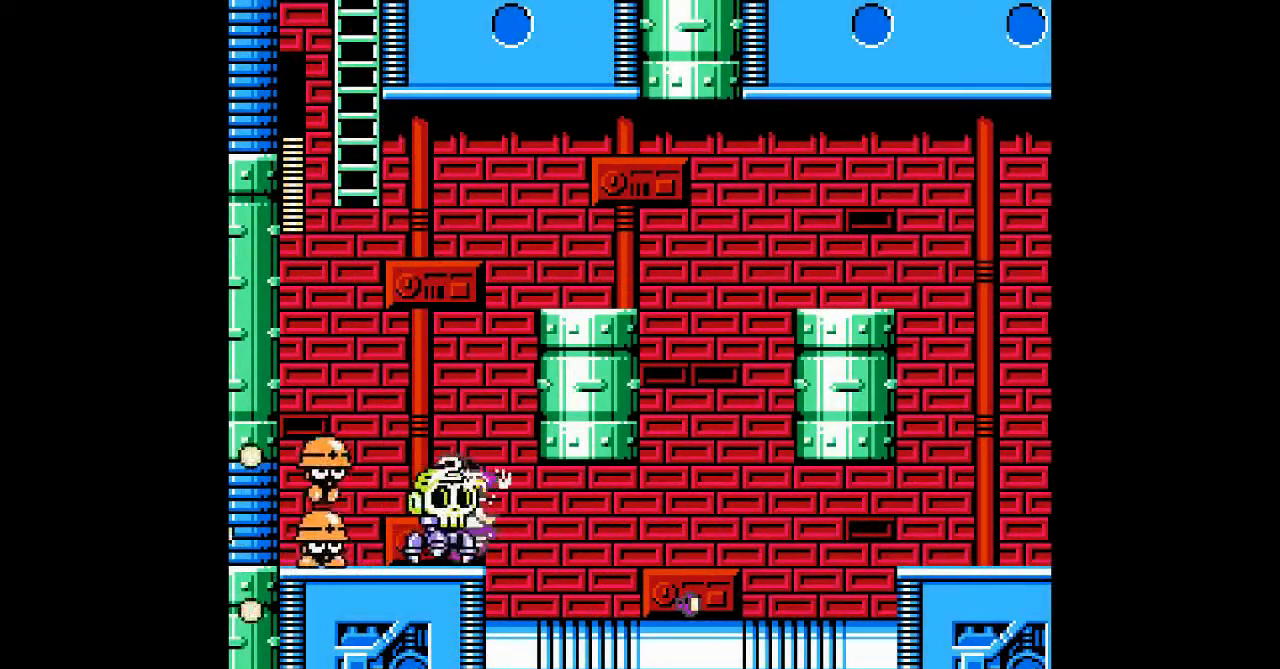
{"buttons": [], "events": []}